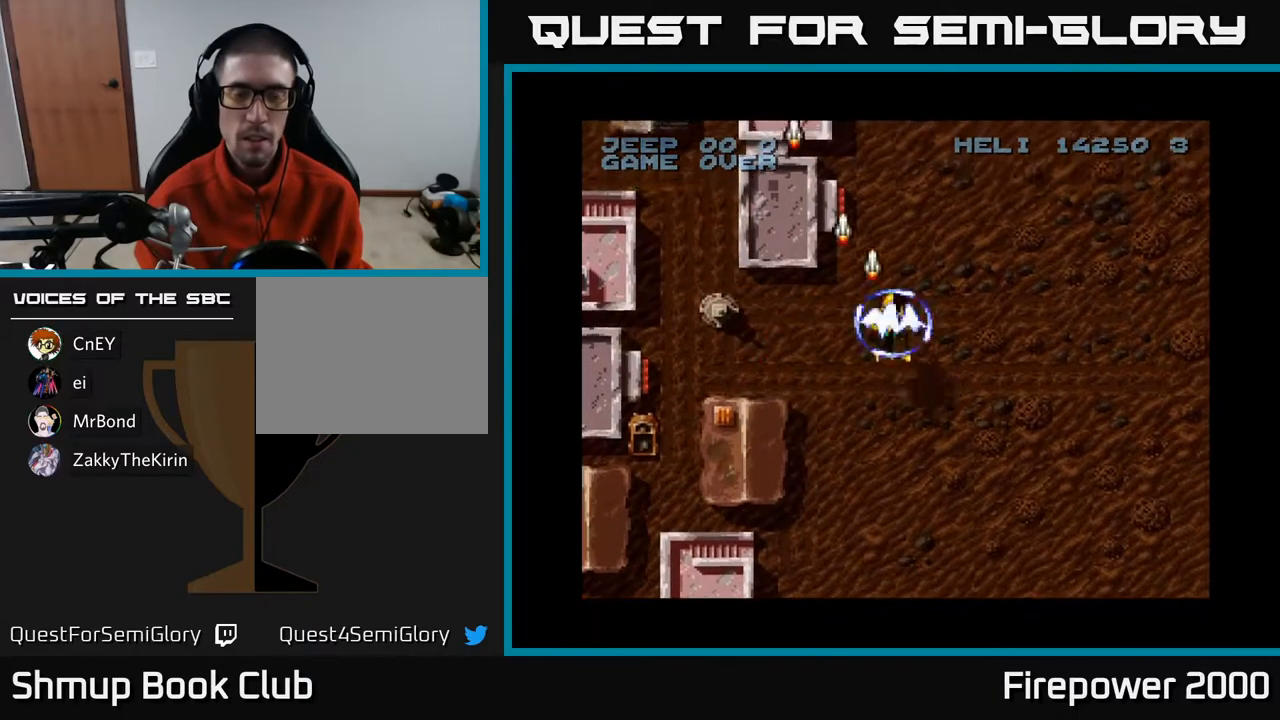
Gameplay with a controller (Xbox layout); each line is a JSON object with the inputs held at the frame after it. "events" lists button and stick changes between this image and that frame as [ms after this image, input, new state], when the widget could be followed in between.
{"buttons": ["A", "DPAD_DOWN", "DPAD_RIGHT"], "left_stick": "center", "right_stick": "center", "events": []}
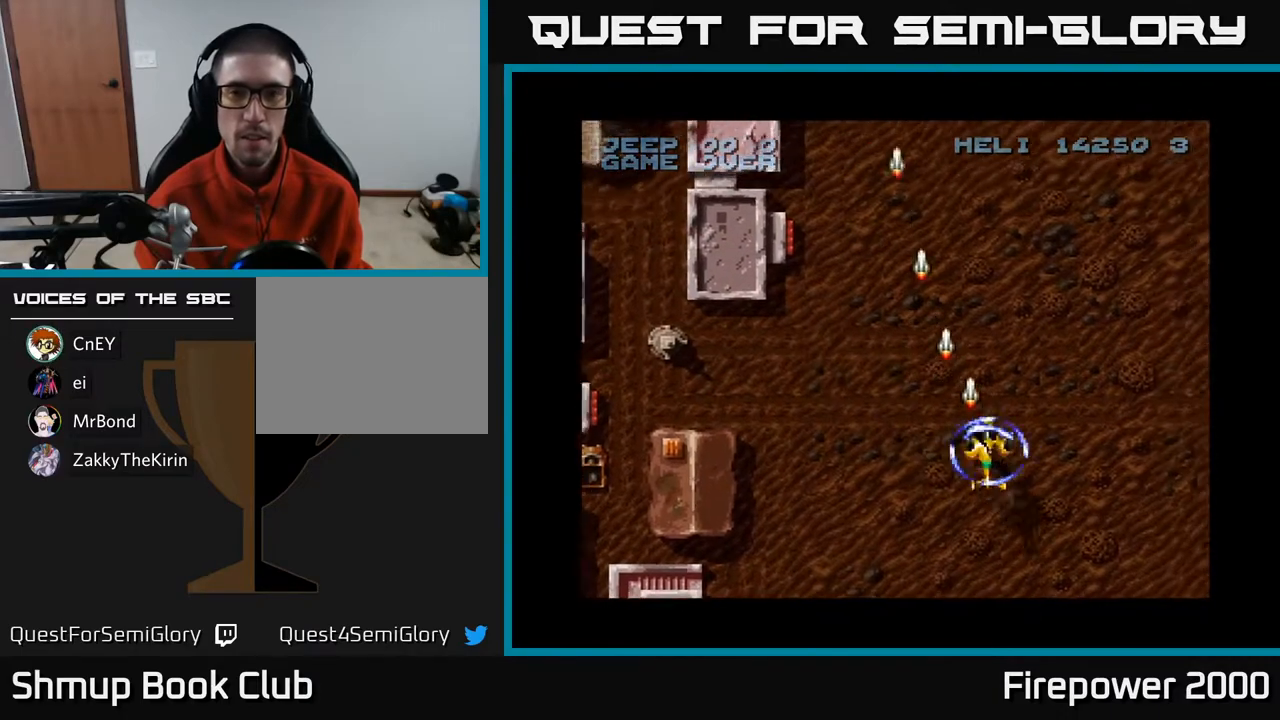
{"buttons": ["A", "DPAD_RIGHT"], "left_stick": "center", "right_stick": "center", "events": [[467, "DPAD_DOWN", "up"]]}
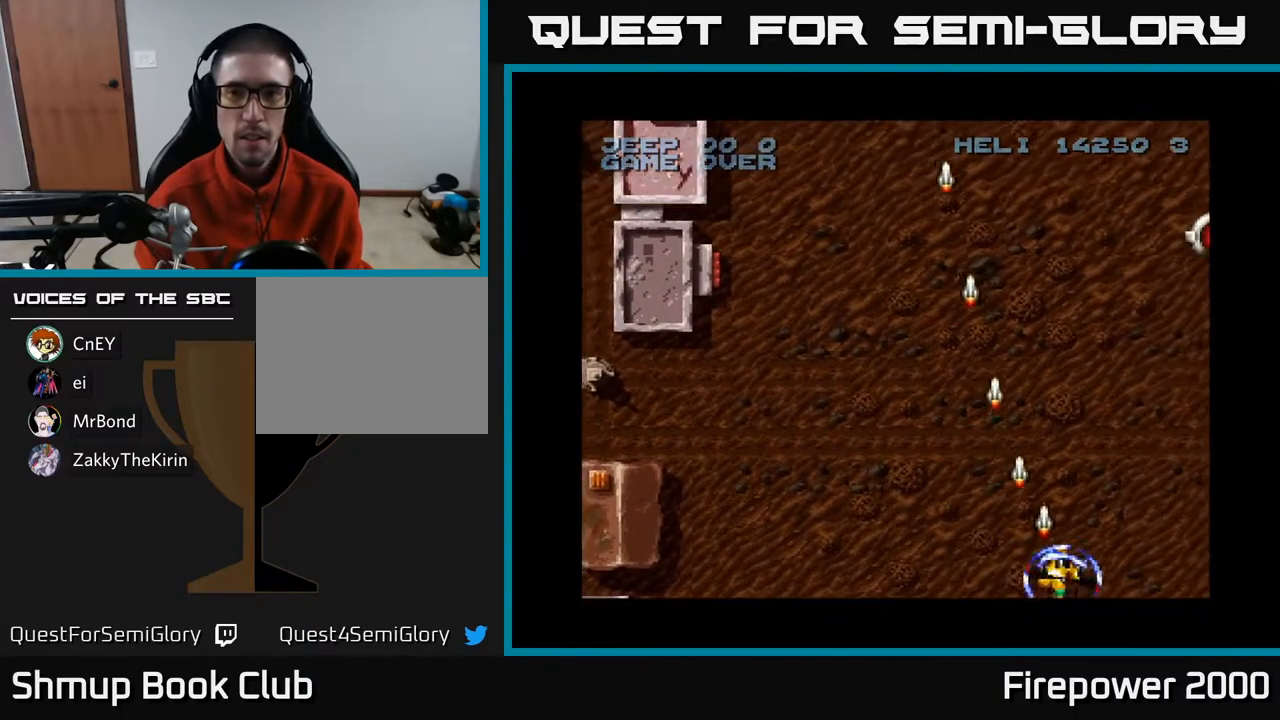
{"buttons": ["A", "DPAD_RIGHT"], "left_stick": "center", "right_stick": "center", "events": []}
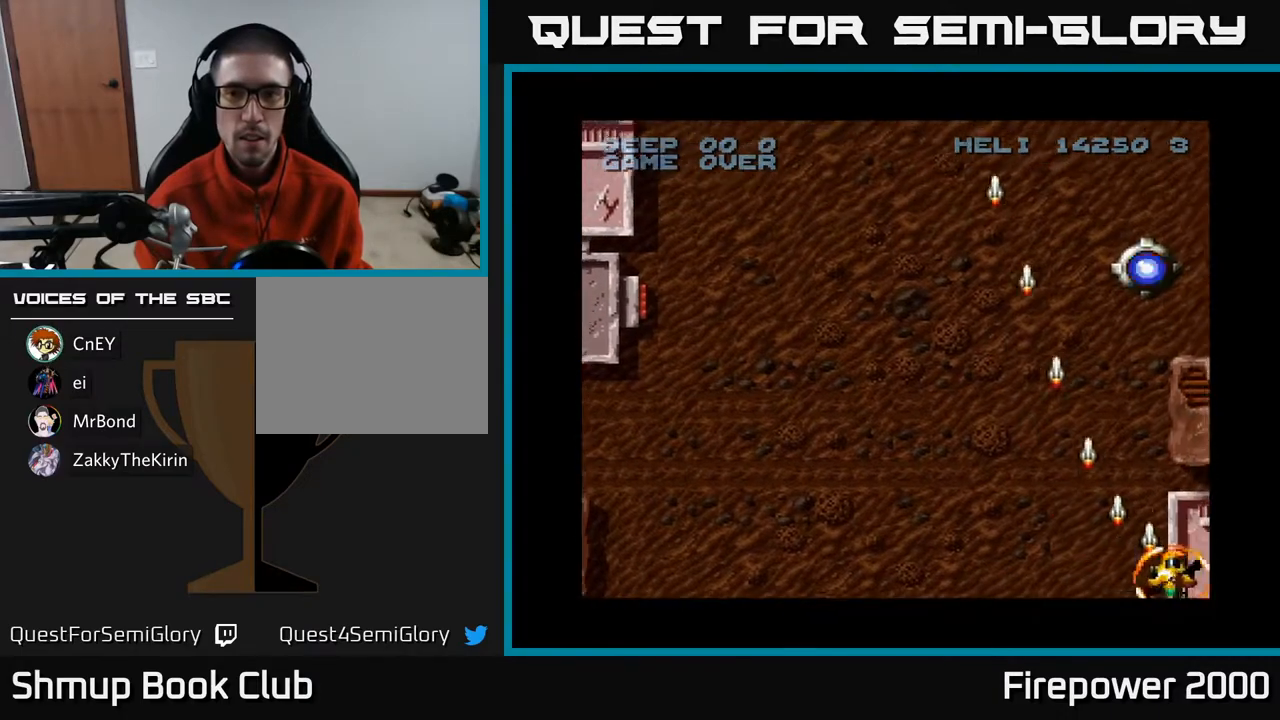
{"buttons": ["A", "DPAD_UP", "DPAD_LEFT"], "left_stick": "center", "right_stick": "center", "events": [[17, "DPAD_RIGHT", "up"], [17, "DPAD_UP", "down"], [50, "DPAD_LEFT", "down"], [183, "DPAD_UP", "up"], [367, "DPAD_UP", "down"]]}
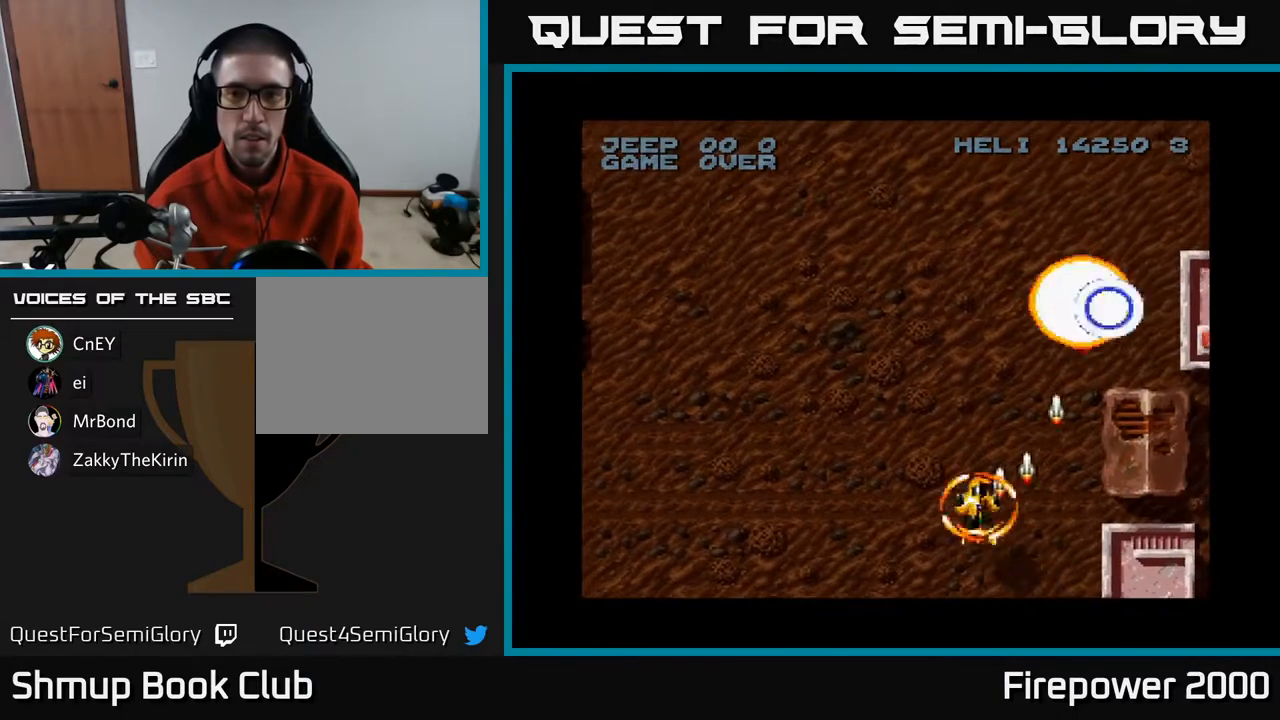
{"buttons": ["A", "DPAD_UP"], "left_stick": "center", "right_stick": "center", "events": [[483, "DPAD_LEFT", "up"]]}
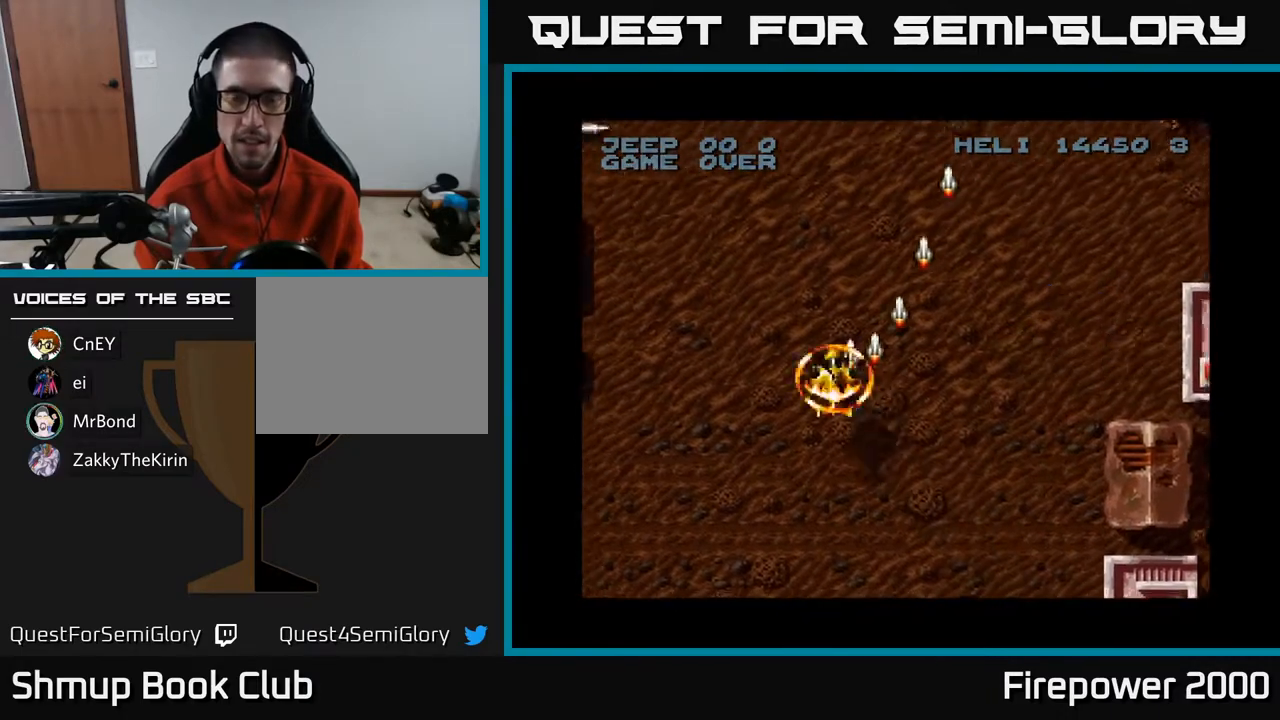
{"buttons": ["A", "DPAD_LEFT"], "left_stick": "center", "right_stick": "center", "events": [[33, "DPAD_RIGHT", "down"], [150, "DPAD_UP", "up"], [167, "DPAD_DOWN", "down"], [167, "DPAD_RIGHT", "up"], [350, "DPAD_LEFT", "down"], [433, "DPAD_DOWN", "up"]]}
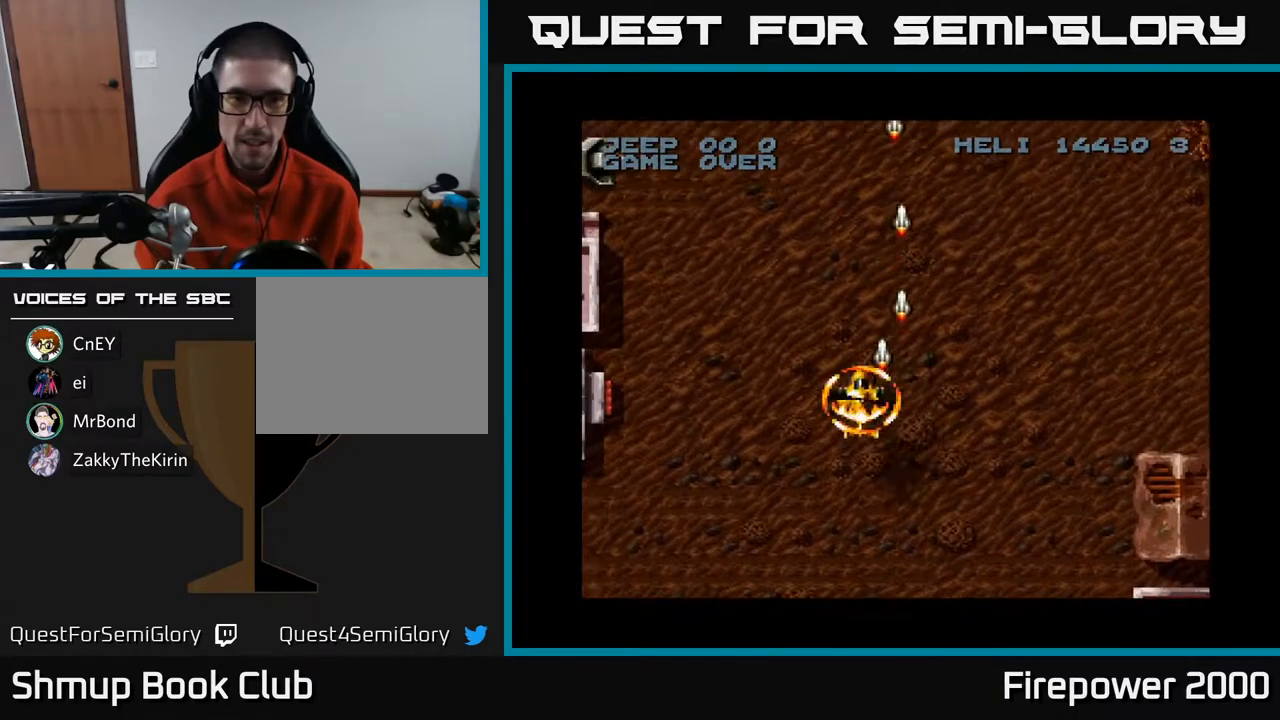
{"buttons": ["A", "DPAD_LEFT"], "left_stick": "center", "right_stick": "center", "events": []}
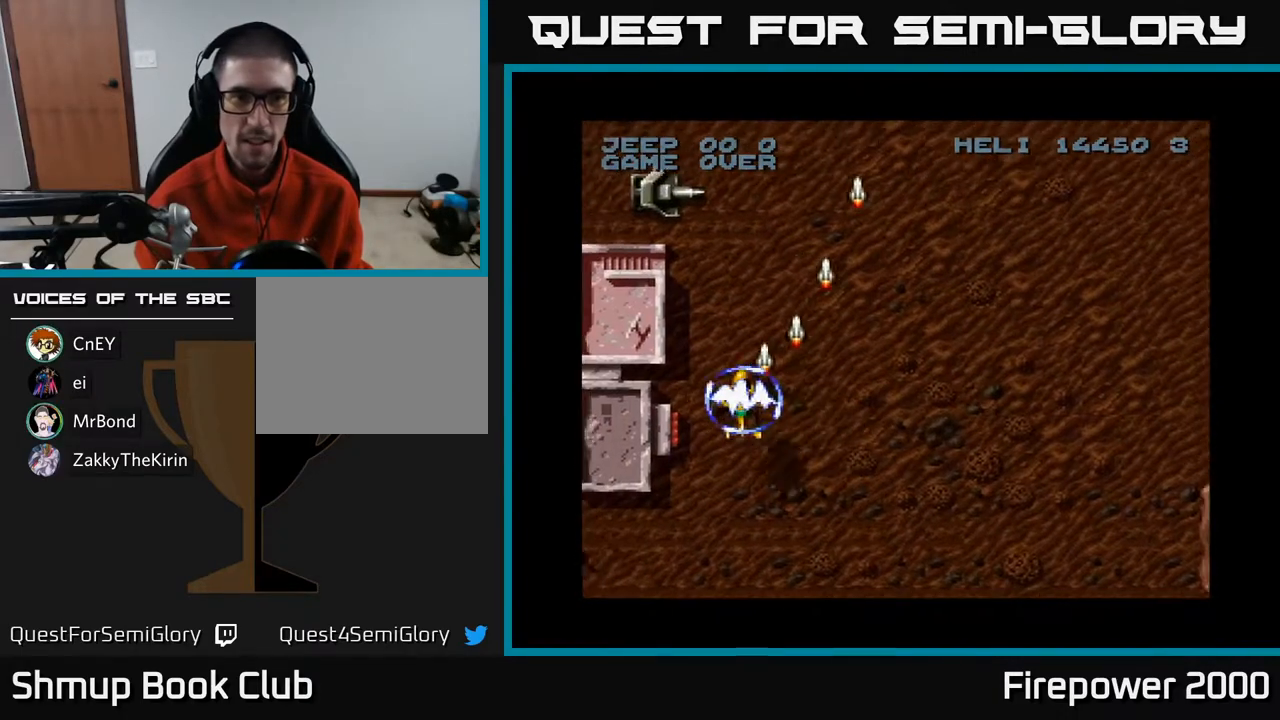
{"buttons": ["A"], "left_stick": "center", "right_stick": "center", "events": [[133, "DPAD_UP", "down"], [200, "DPAD_LEFT", "up"], [400, "DPAD_UP", "up"]]}
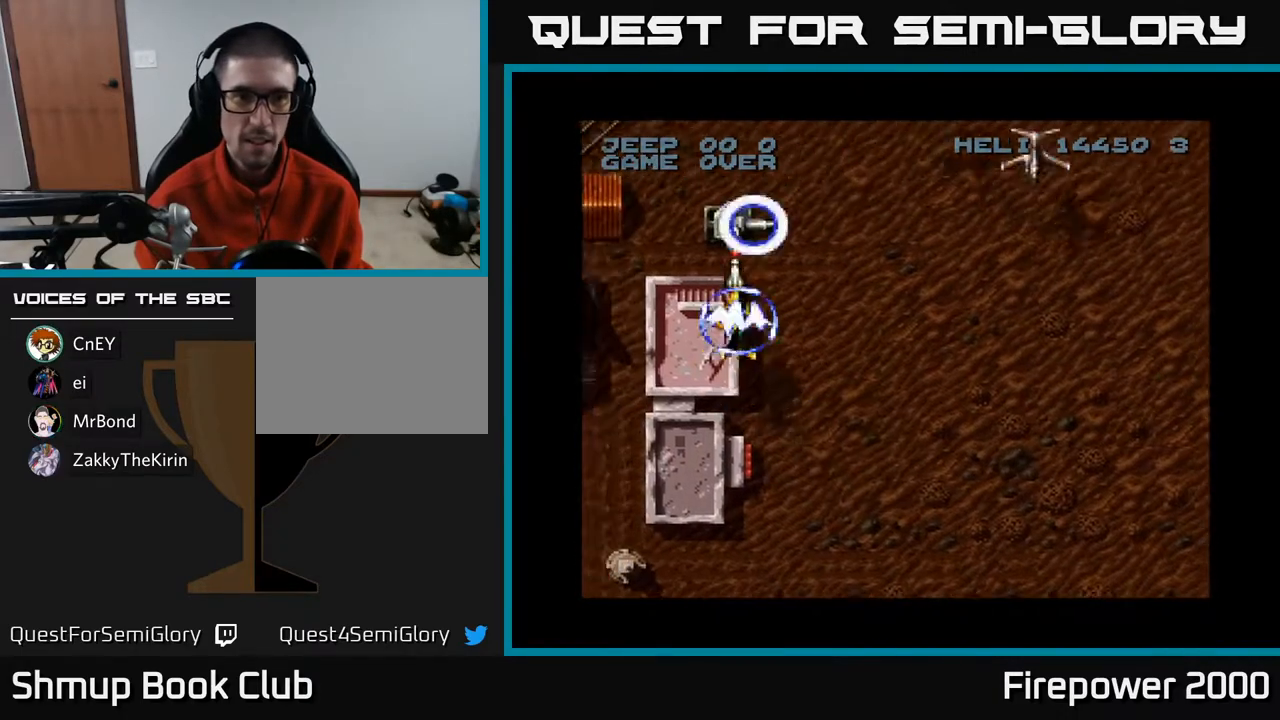
{"buttons": ["A", "DPAD_DOWN", "DPAD_RIGHT"], "left_stick": "center", "right_stick": "center", "events": [[133, "DPAD_DOWN", "down"], [350, "DPAD_RIGHT", "down"], [383, "DPAD_DOWN", "up"], [433, "DPAD_DOWN", "down"]]}
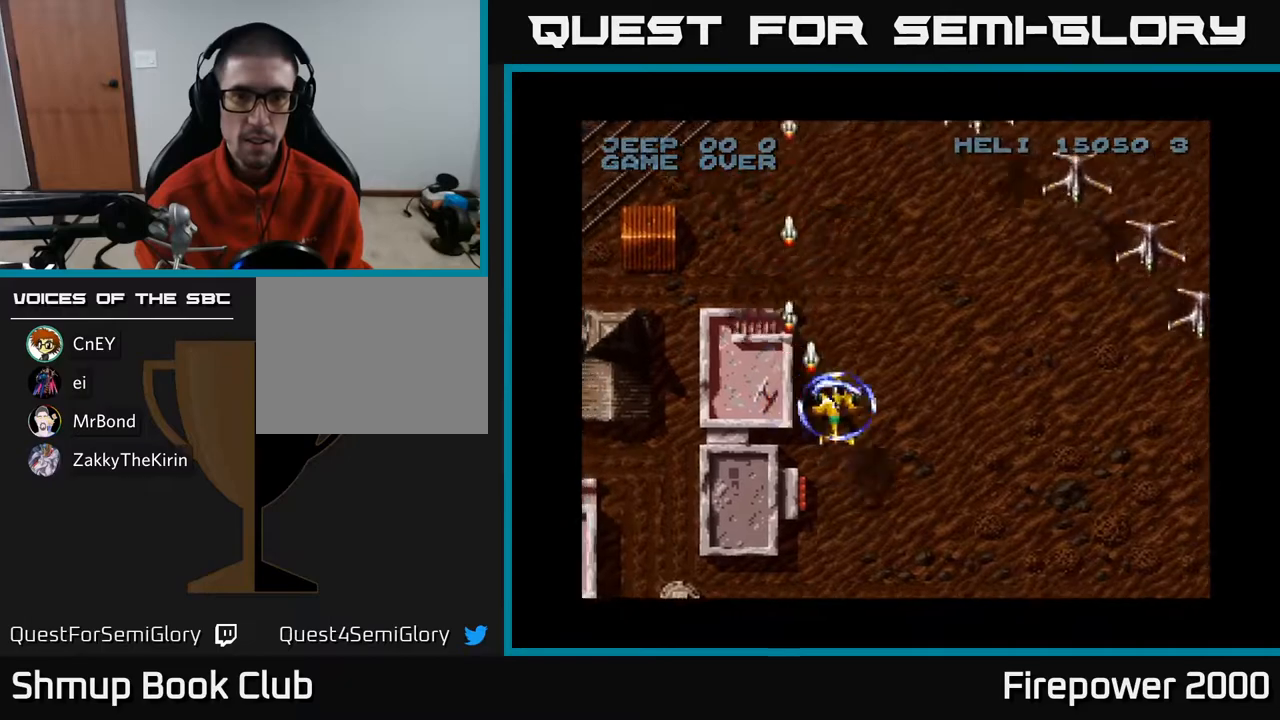
{"buttons": ["A", "DPAD_DOWN", "DPAD_RIGHT"], "left_stick": "center", "right_stick": "center", "events": []}
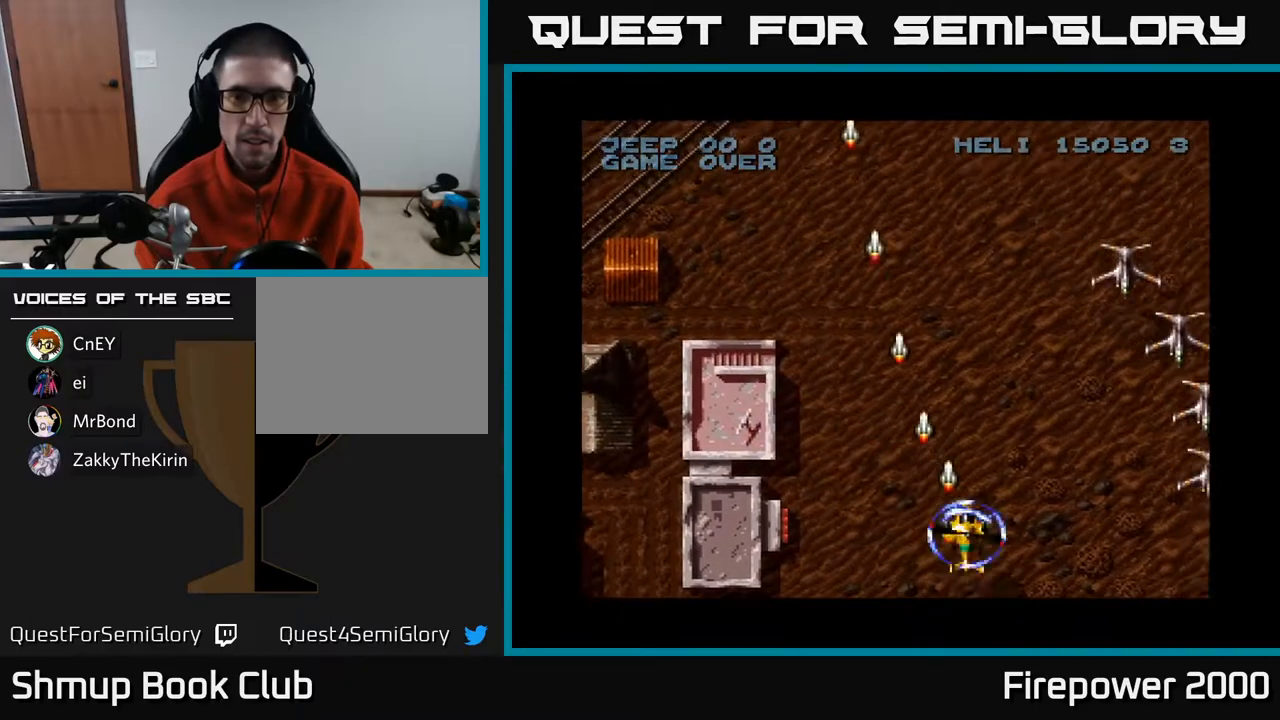
{"buttons": ["A", "DPAD_RIGHT"], "left_stick": "center", "right_stick": "center", "events": [[200, "DPAD_DOWN", "up"]]}
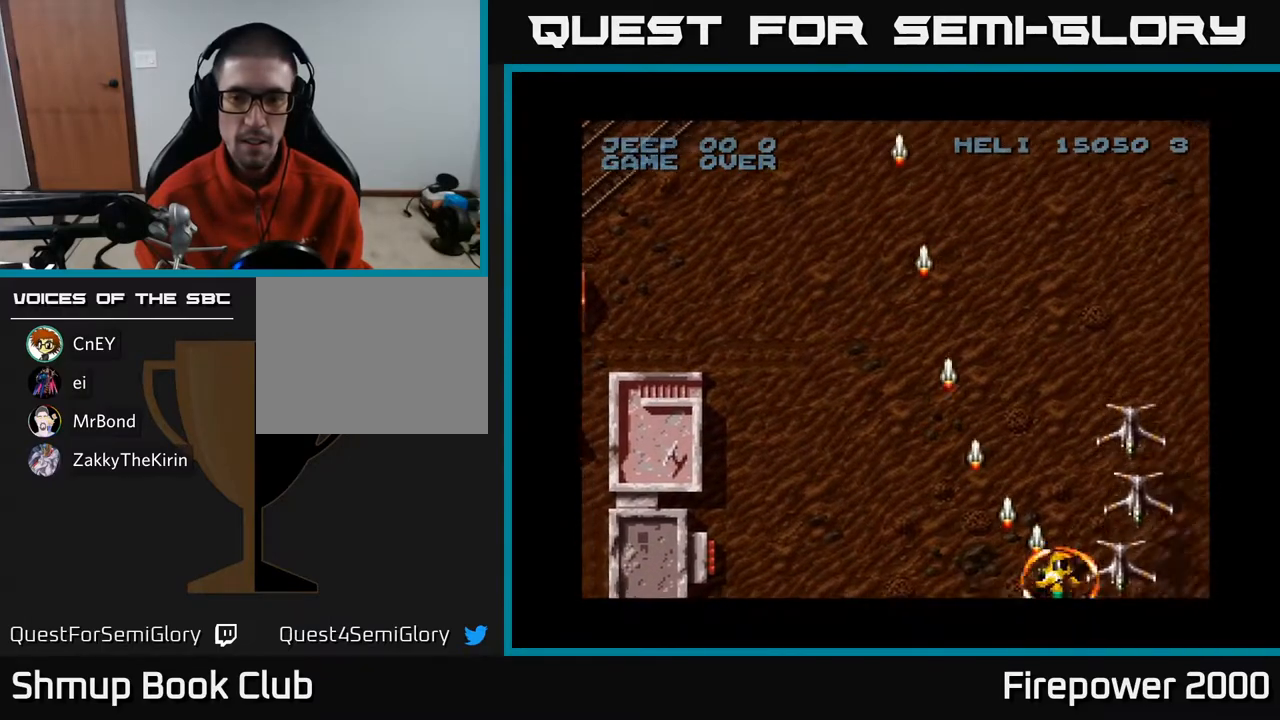
{"buttons": ["A", "DPAD_LEFT"], "left_stick": "center", "right_stick": "center", "events": [[250, "DPAD_RIGHT", "up"], [267, "DPAD_LEFT", "down"], [267, "DPAD_UP", "down"], [417, "DPAD_UP", "up"]]}
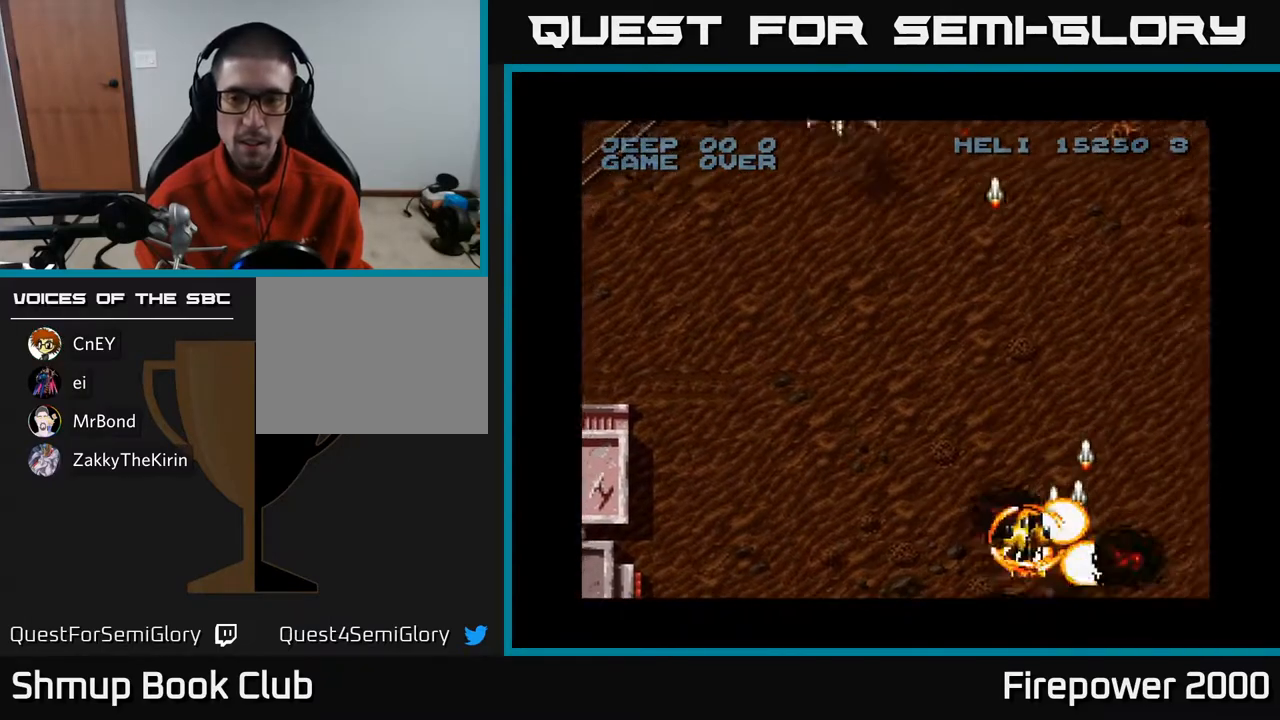
{"buttons": ["A", "DPAD_UP"], "left_stick": "center", "right_stick": "center", "events": [[317, "DPAD_UP", "down"], [400, "DPAD_LEFT", "up"]]}
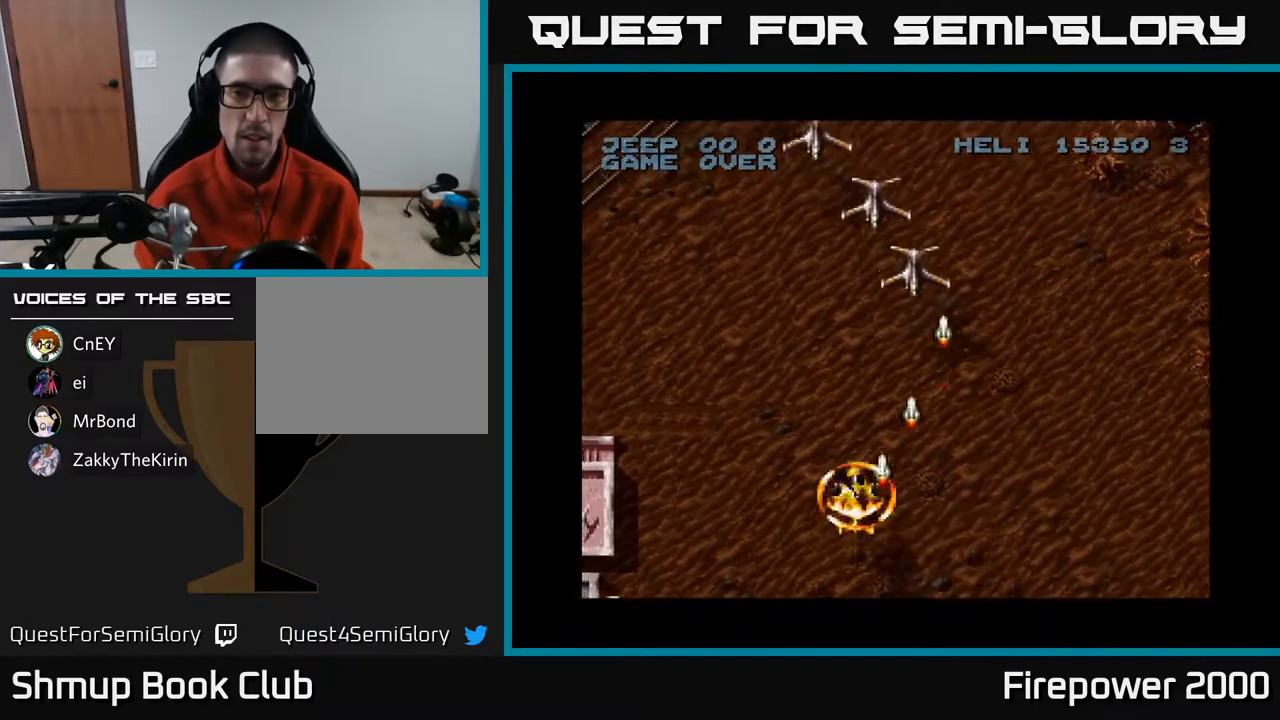
{"buttons": ["A", "DPAD_UP"], "left_stick": "center", "right_stick": "center", "events": [[50, "DPAD_RIGHT", "down"], [200, "DPAD_RIGHT", "up"]]}
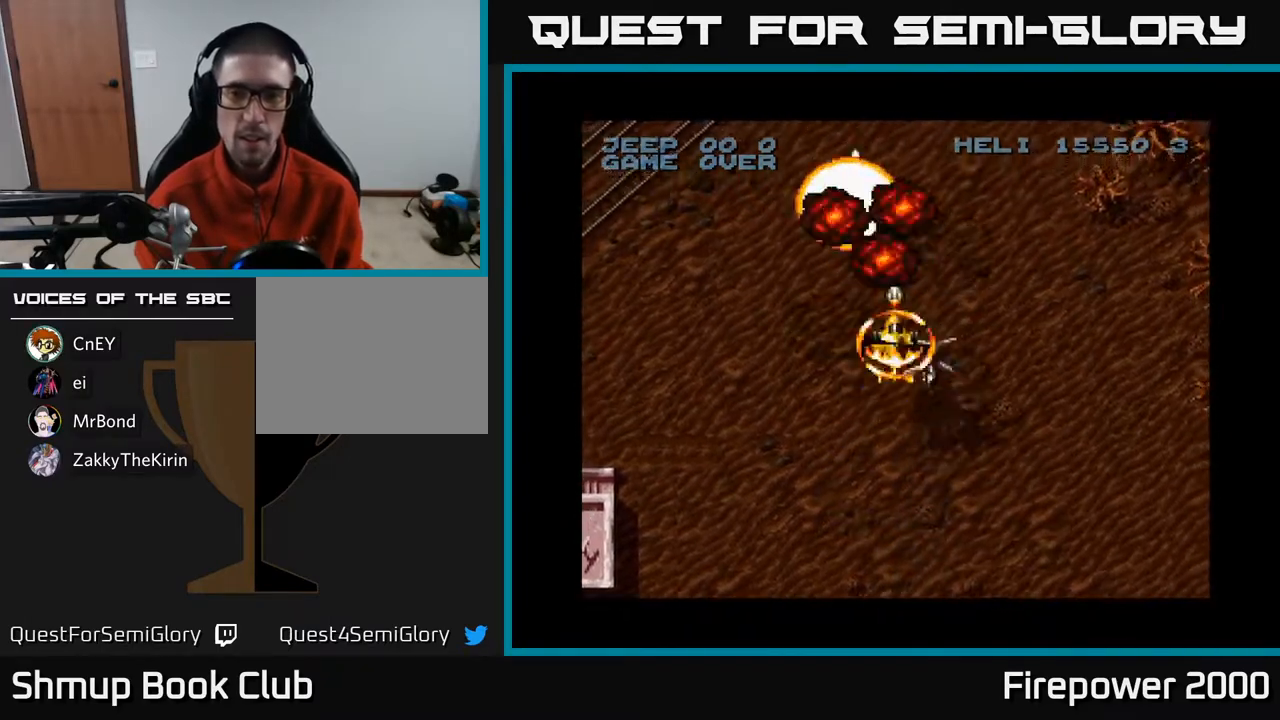
{"buttons": ["A", "DPAD_DOWN", "DPAD_LEFT"], "left_stick": "center", "right_stick": "center", "events": [[50, "DPAD_LEFT", "down"], [117, "DPAD_LEFT", "up"], [217, "DPAD_LEFT", "down"], [250, "DPAD_UP", "up"], [267, "DPAD_DOWN", "down"], [300, "DPAD_LEFT", "up"], [333, "DPAD_RIGHT", "down"], [367, "DPAD_RIGHT", "up"], [433, "DPAD_LEFT", "down"]]}
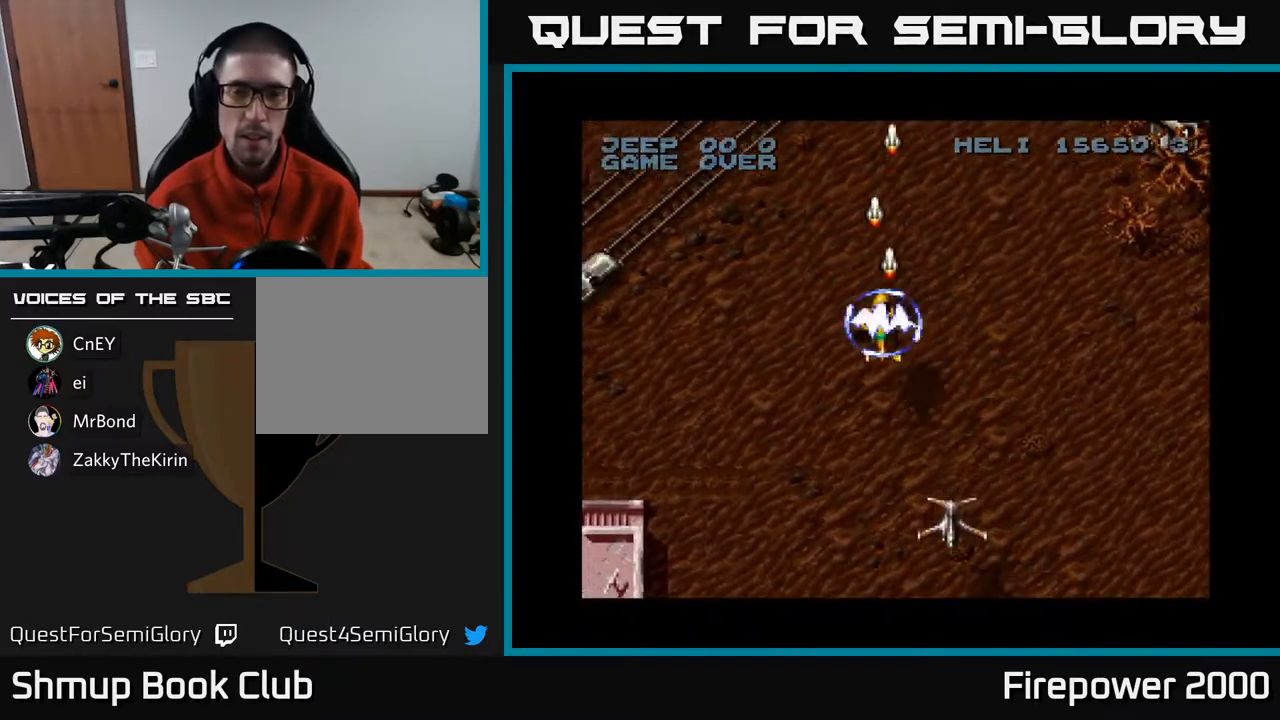
{"buttons": ["A", "DPAD_UP", "DPAD_LEFT"], "left_stick": "center", "right_stick": "center", "events": [[117, "DPAD_LEFT", "up"], [133, "DPAD_RIGHT", "down"], [150, "DPAD_DOWN", "up"], [250, "DPAD_DOWN", "down"], [250, "DPAD_RIGHT", "up"], [283, "DPAD_DOWN", "up"], [283, "DPAD_LEFT", "down"], [500, "DPAD_UP", "down"]]}
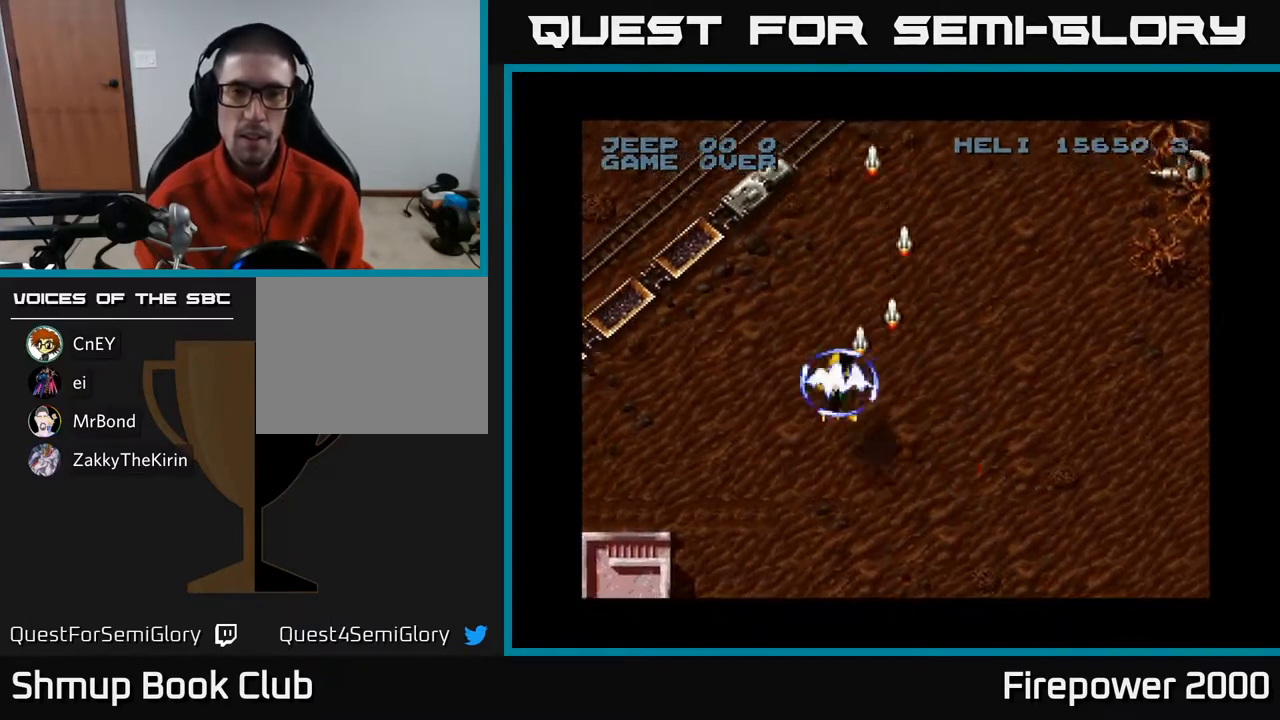
{"buttons": ["A", "DPAD_UP", "DPAD_RIGHT"], "left_stick": "center", "right_stick": "center", "events": [[150, "DPAD_LEFT", "up"], [350, "DPAD_RIGHT", "down"]]}
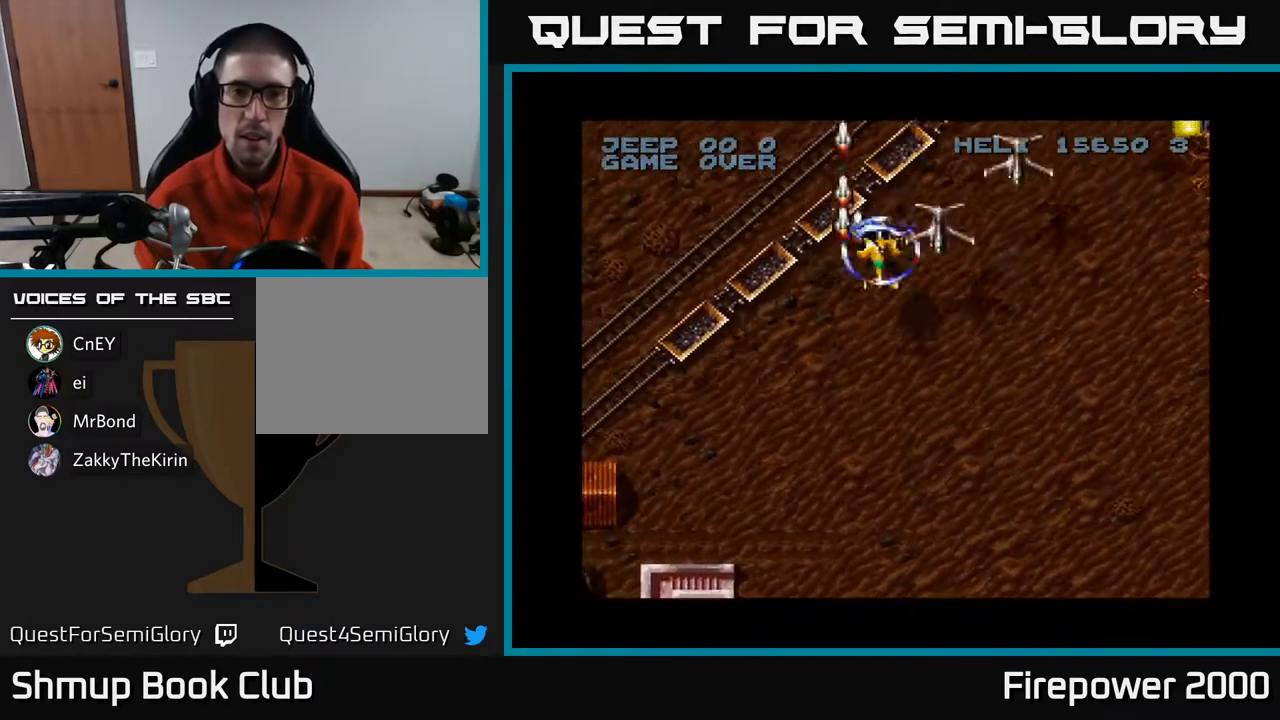
{"buttons": ["A"], "left_stick": "center", "right_stick": "center", "events": [[33, "DPAD_RIGHT", "up"], [67, "DPAD_UP", "up"]]}
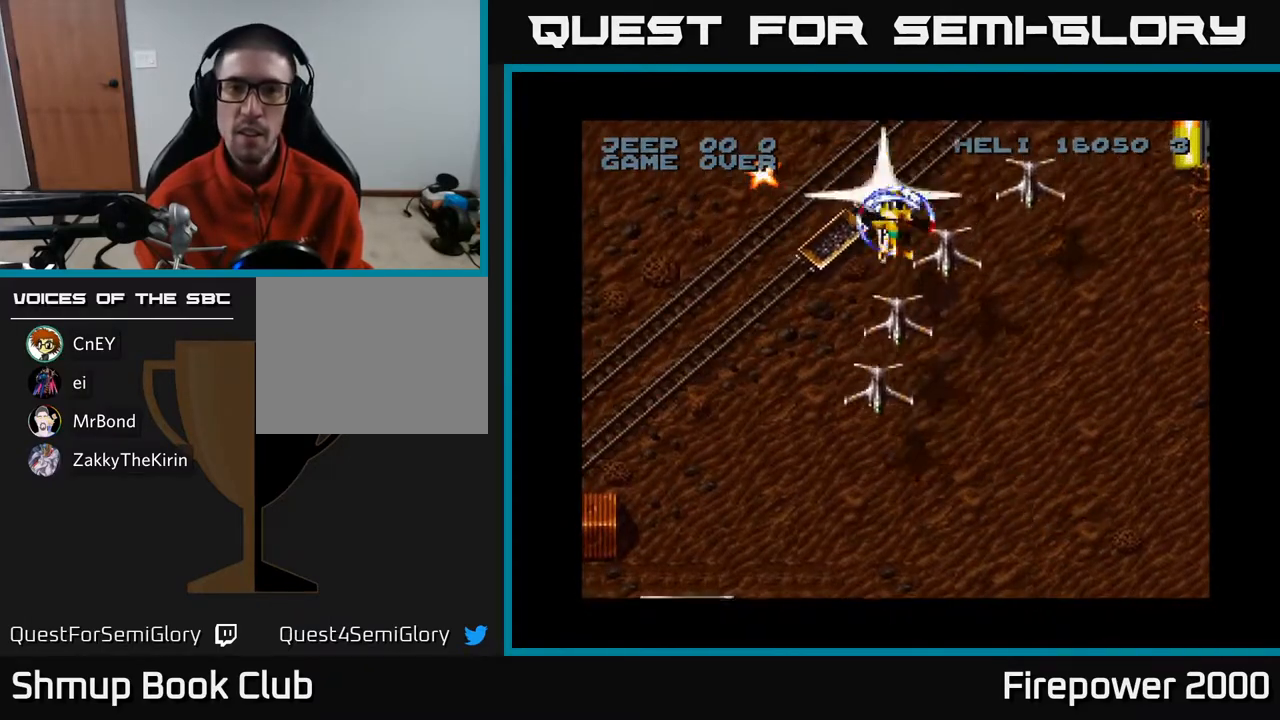
{"buttons": ["A", "DPAD_RIGHT"], "left_stick": "center", "right_stick": "center", "events": [[100, "DPAD_RIGHT", "down"], [167, "DPAD_RIGHT", "up"], [483, "DPAD_RIGHT", "down"]]}
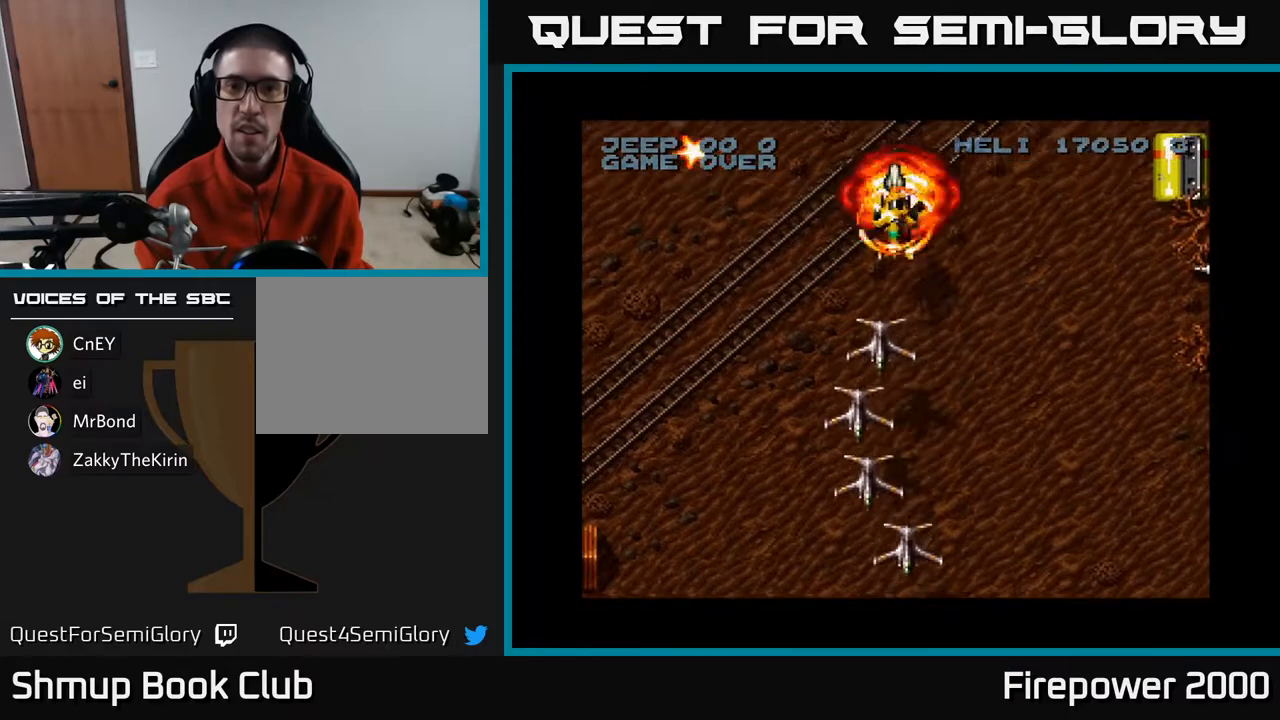
{"buttons": ["A", "DPAD_RIGHT"], "left_stick": "center", "right_stick": "center", "events": [[100, "DPAD_DOWN", "down"], [417, "DPAD_DOWN", "up"]]}
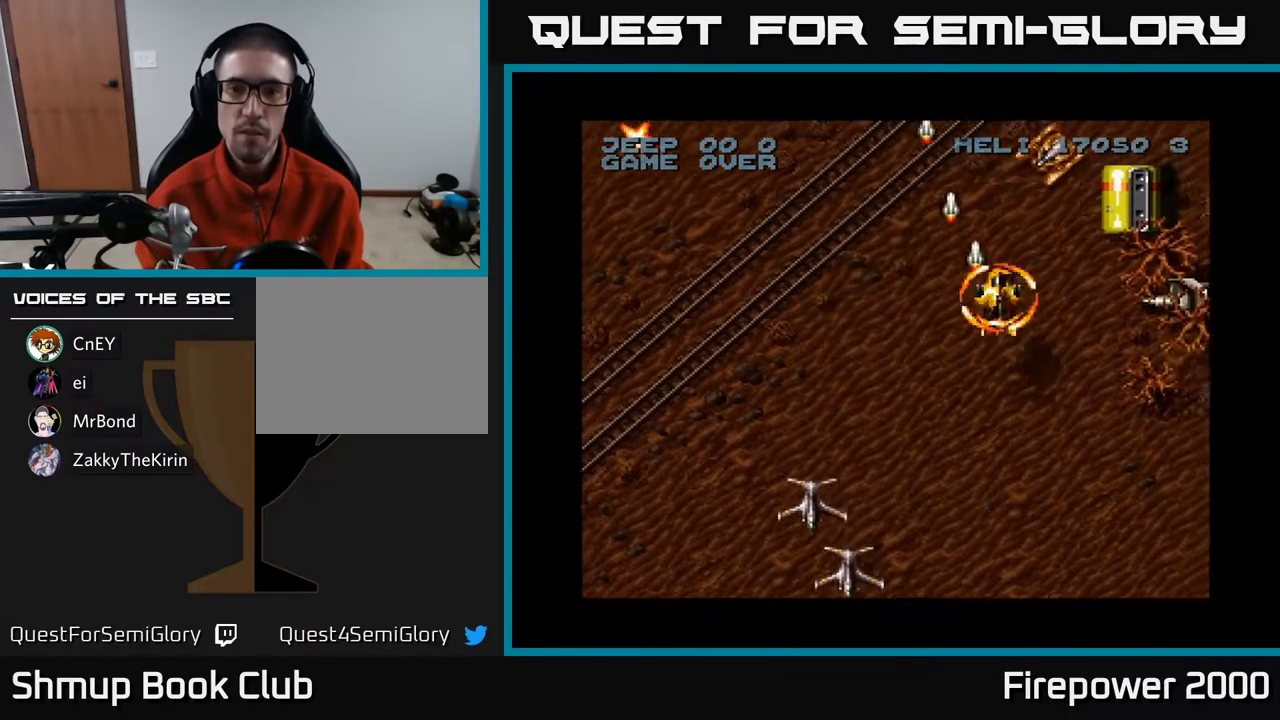
{"buttons": ["A", "DPAD_DOWN", "DPAD_LEFT"], "left_stick": "center", "right_stick": "center", "events": [[67, "DPAD_UP", "down"], [183, "DPAD_RIGHT", "up"], [317, "DPAD_LEFT", "down"], [367, "DPAD_UP", "up"], [417, "DPAD_DOWN", "down"]]}
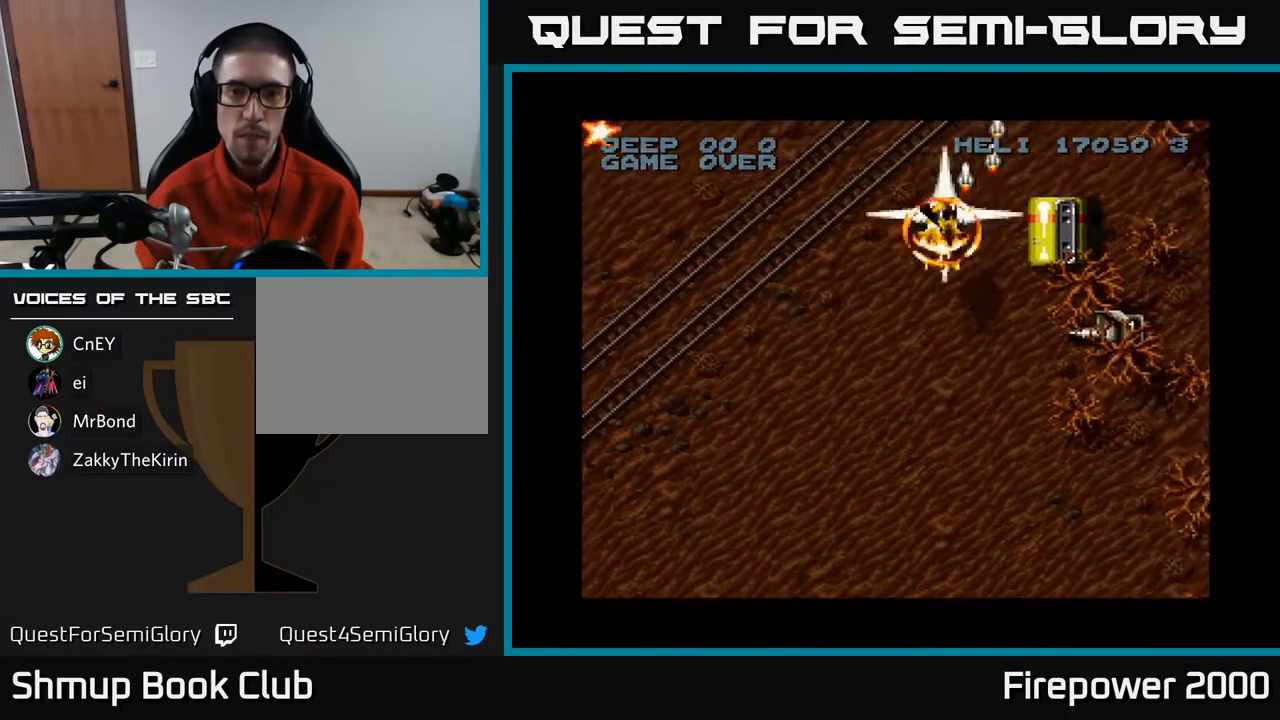
{"buttons": ["A", "DPAD_DOWN", "DPAD_RIGHT"], "left_stick": "center", "right_stick": "center", "events": [[17, "DPAD_LEFT", "up"], [67, "DPAD_RIGHT", "down"]]}
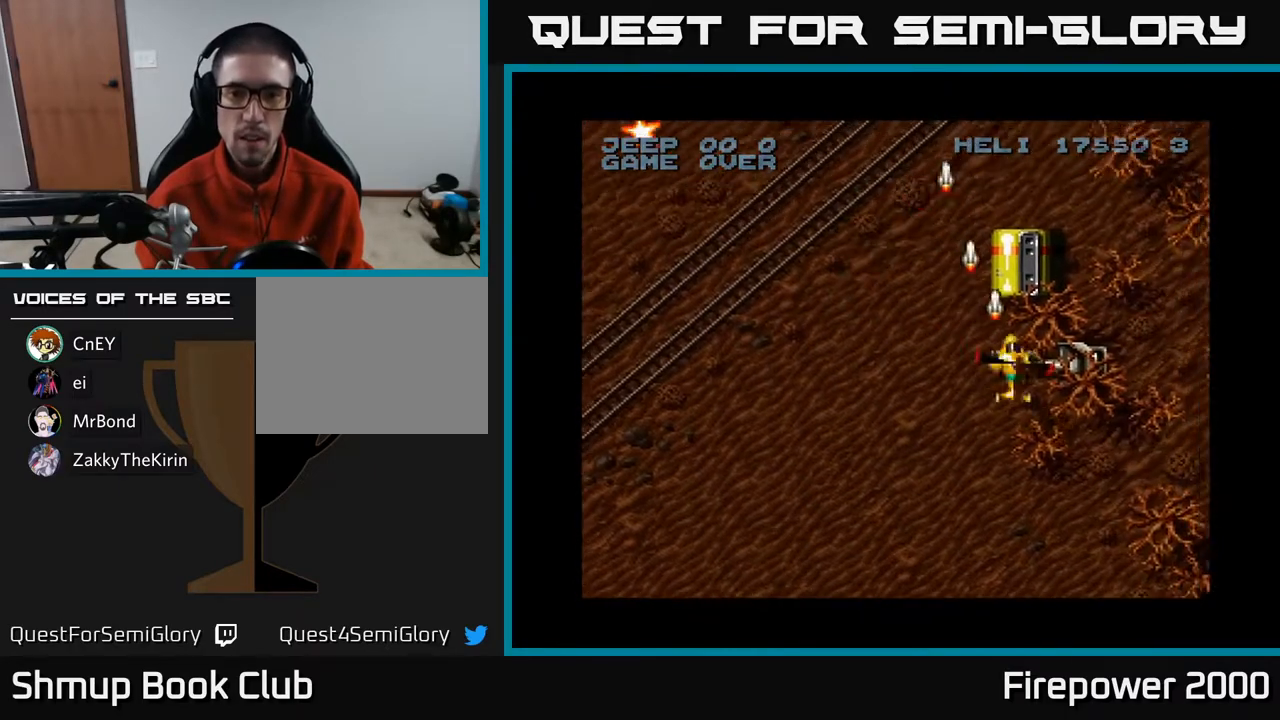
{"buttons": ["A", "DPAD_LEFT"], "left_stick": "center", "right_stick": "center", "events": [[267, "DPAD_DOWN", "up"], [267, "DPAD_RIGHT", "up"], [417, "DPAD_LEFT", "down"]]}
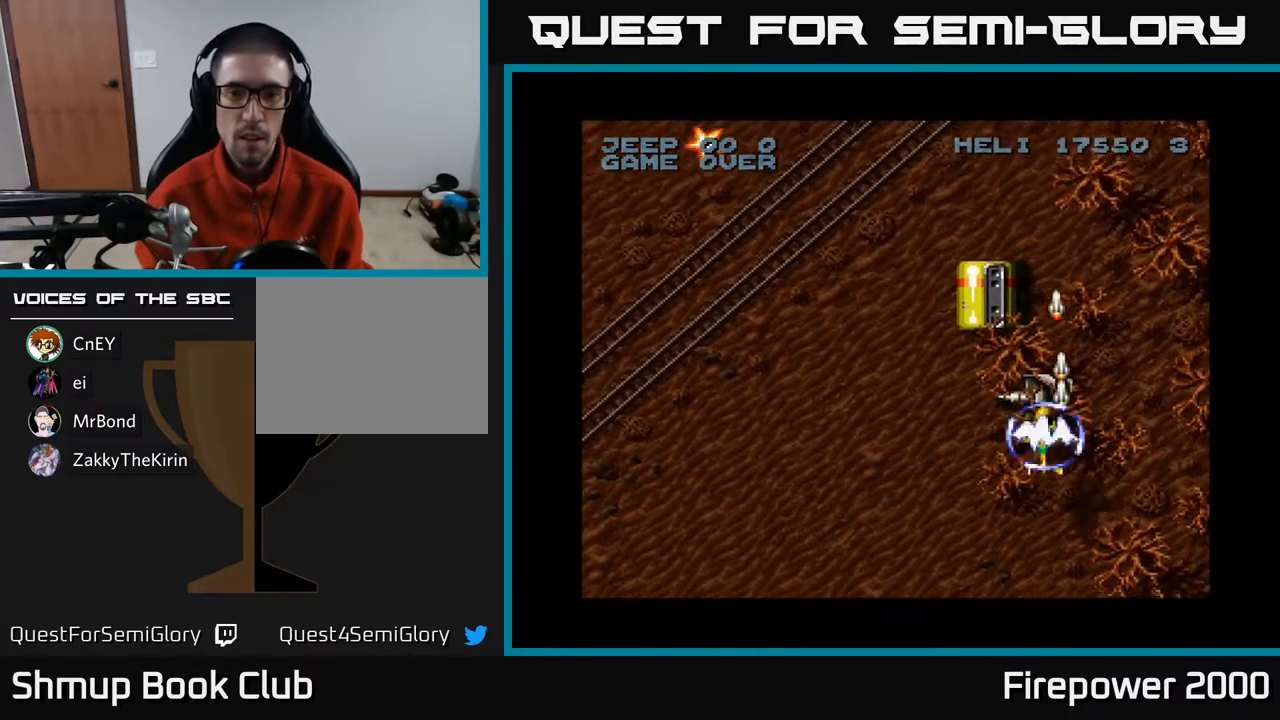
{"buttons": ["A", "DPAD_DOWN", "DPAD_RIGHT"], "left_stick": "center", "right_stick": "center", "events": [[67, "DPAD_UP", "down"], [100, "DPAD_LEFT", "up"], [150, "DPAD_RIGHT", "down"], [200, "DPAD_RIGHT", "up"], [250, "DPAD_LEFT", "down"], [250, "DPAD_UP", "up"], [417, "DPAD_DOWN", "down"], [417, "DPAD_LEFT", "up"], [433, "DPAD_RIGHT", "down"]]}
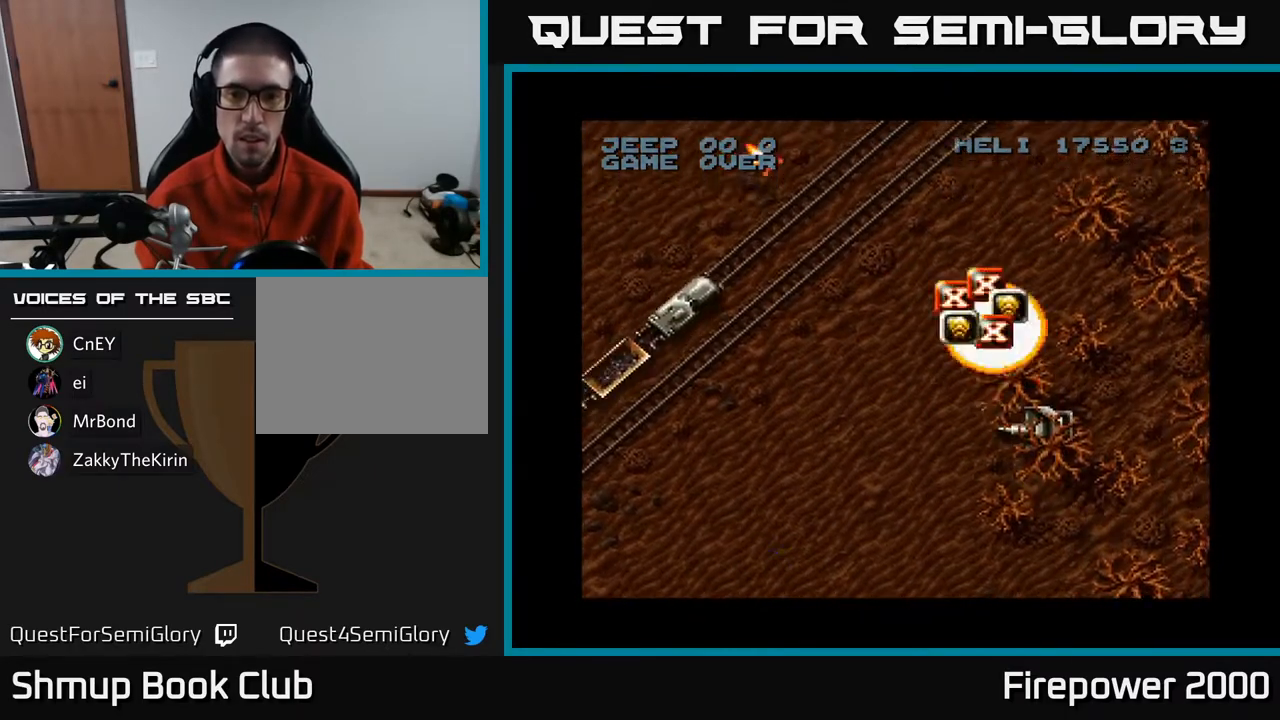
{"buttons": ["A", "DPAD_UP", "DPAD_LEFT"], "left_stick": "center", "right_stick": "center", "events": [[67, "DPAD_RIGHT", "up"], [167, "DPAD_RIGHT", "down"], [400, "DPAD_RIGHT", "up"], [417, "DPAD_DOWN", "up"], [450, "DPAD_LEFT", "down"], [450, "DPAD_UP", "down"]]}
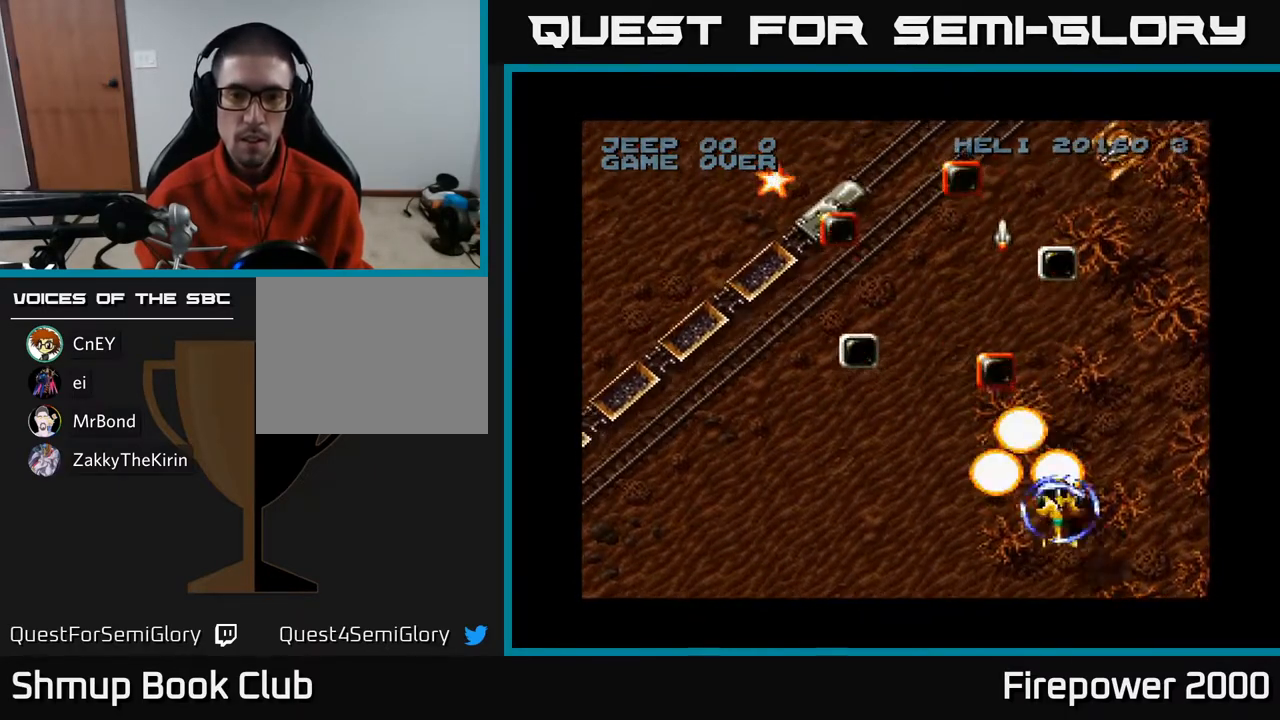
{"buttons": ["A", "DPAD_UP", "DPAD_LEFT"], "left_stick": "center", "right_stick": "center", "events": [[50, "DPAD_LEFT", "up"], [133, "DPAD_LEFT", "down"], [283, "DPAD_LEFT", "up"], [450, "DPAD_LEFT", "down"]]}
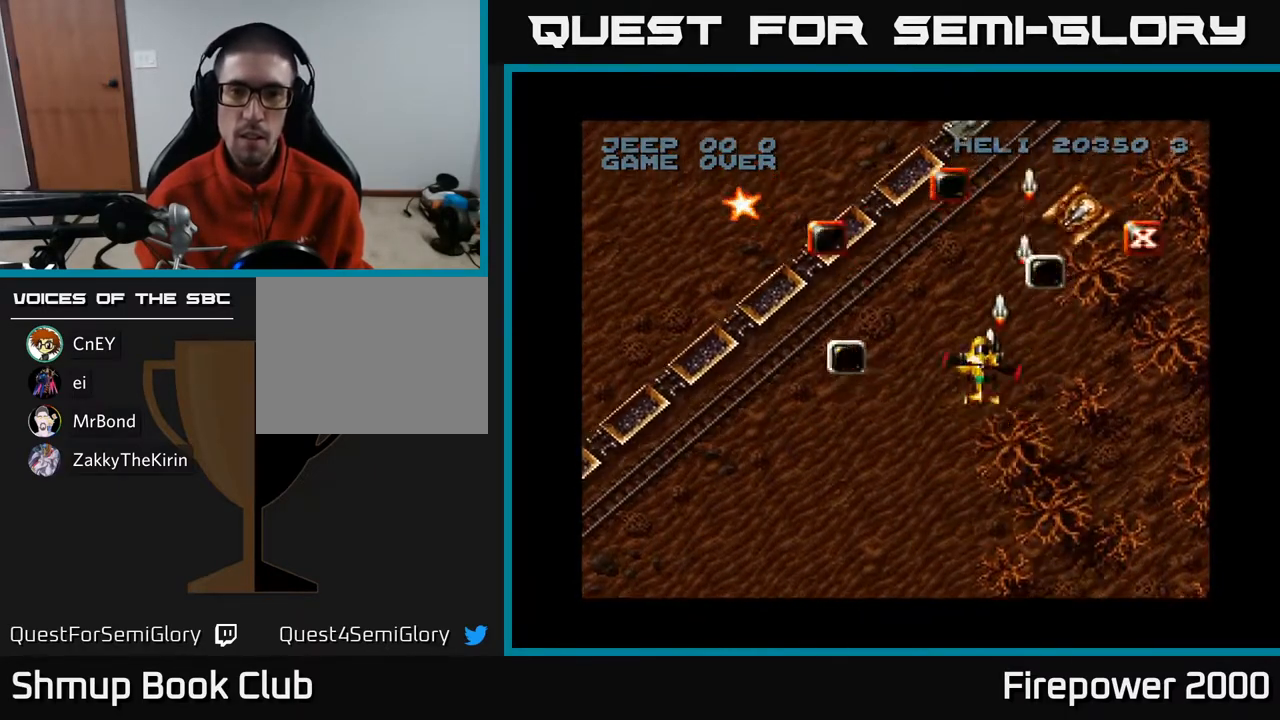
{"buttons": ["A", "DPAD_LEFT"], "left_stick": "center", "right_stick": "center", "events": [[83, "DPAD_LEFT", "up"], [350, "DPAD_RIGHT", "down"], [383, "DPAD_RIGHT", "up"], [467, "DPAD_LEFT", "down"], [483, "DPAD_UP", "up"]]}
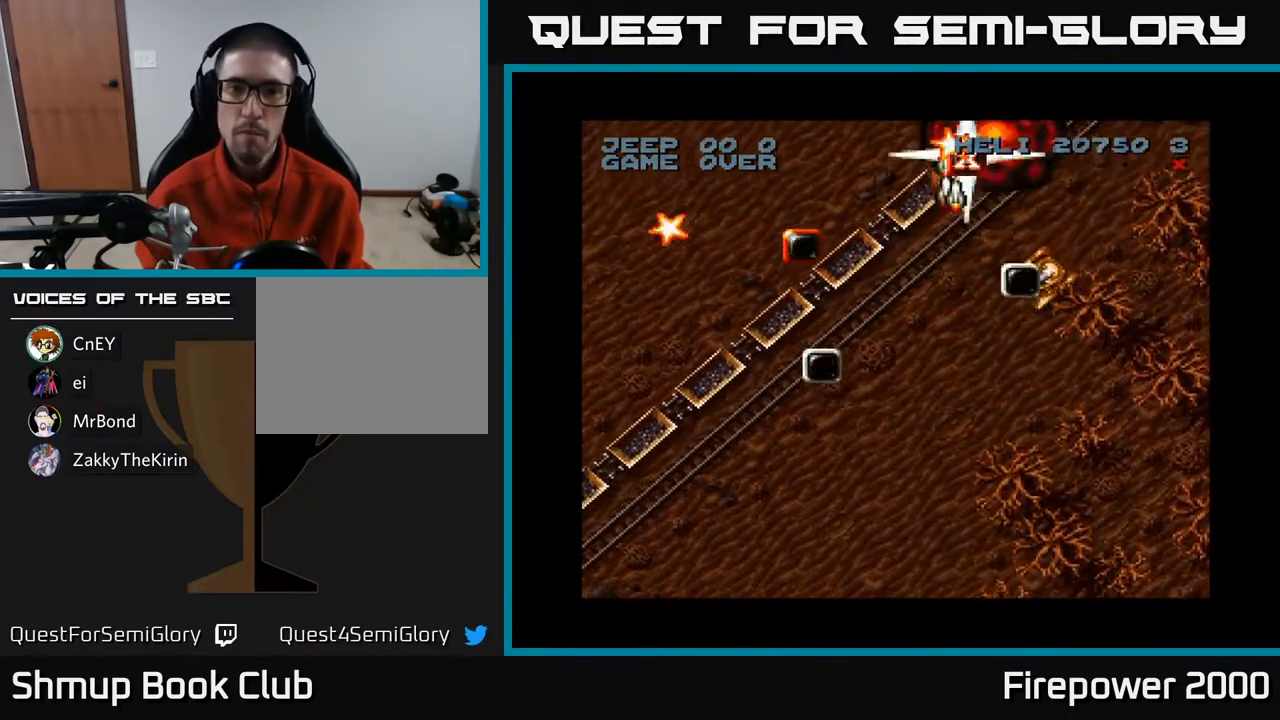
{"buttons": ["A", "DPAD_DOWN"], "left_stick": "center", "right_stick": "center", "events": [[17, "DPAD_LEFT", "up"], [183, "DPAD_DOWN", "down"], [183, "DPAD_RIGHT", "down"], [283, "DPAD_DOWN", "up"], [283, "DPAD_RIGHT", "up"], [467, "DPAD_DOWN", "down"]]}
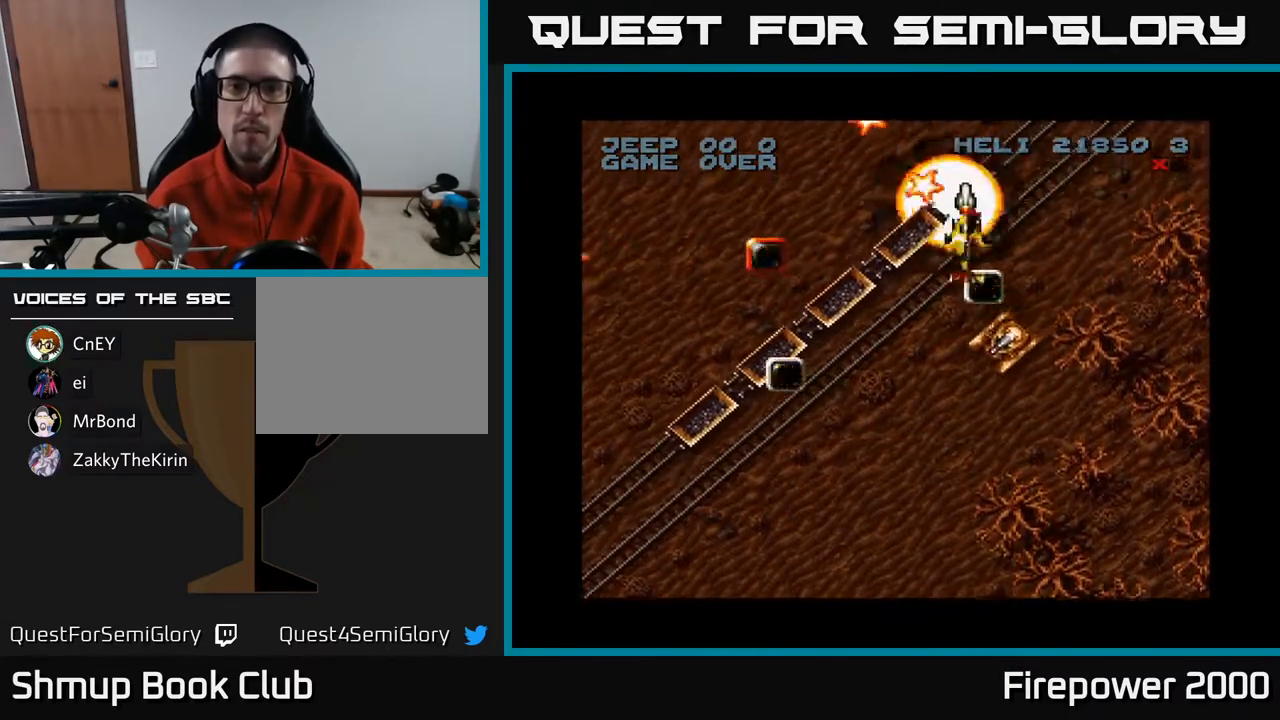
{"buttons": ["A"], "left_stick": "center", "right_stick": "center", "events": [[50, "DPAD_DOWN", "up"]]}